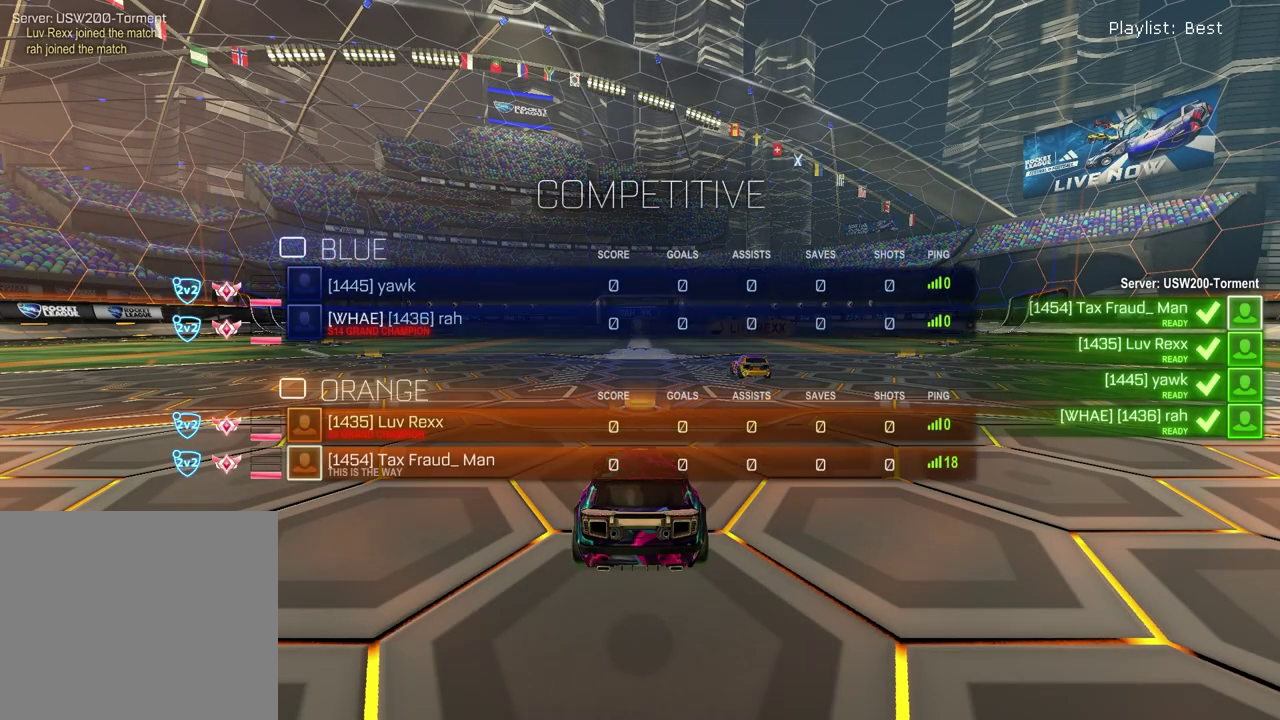
Gameplay with a controller (PlayStation layout); each line is a JSON object with the inputs held at the frame after it (dt_ms = milliseconds from this image to that frame). "events" lists button and stick changes between this image and that frame as [ms after this image, input, new state], when the widget could be followed in between. Not read: L1 R1.
{"dt_ms": 500, "buttons": ["SELECT"], "left_stick": "center", "right_stick": "center", "events": []}
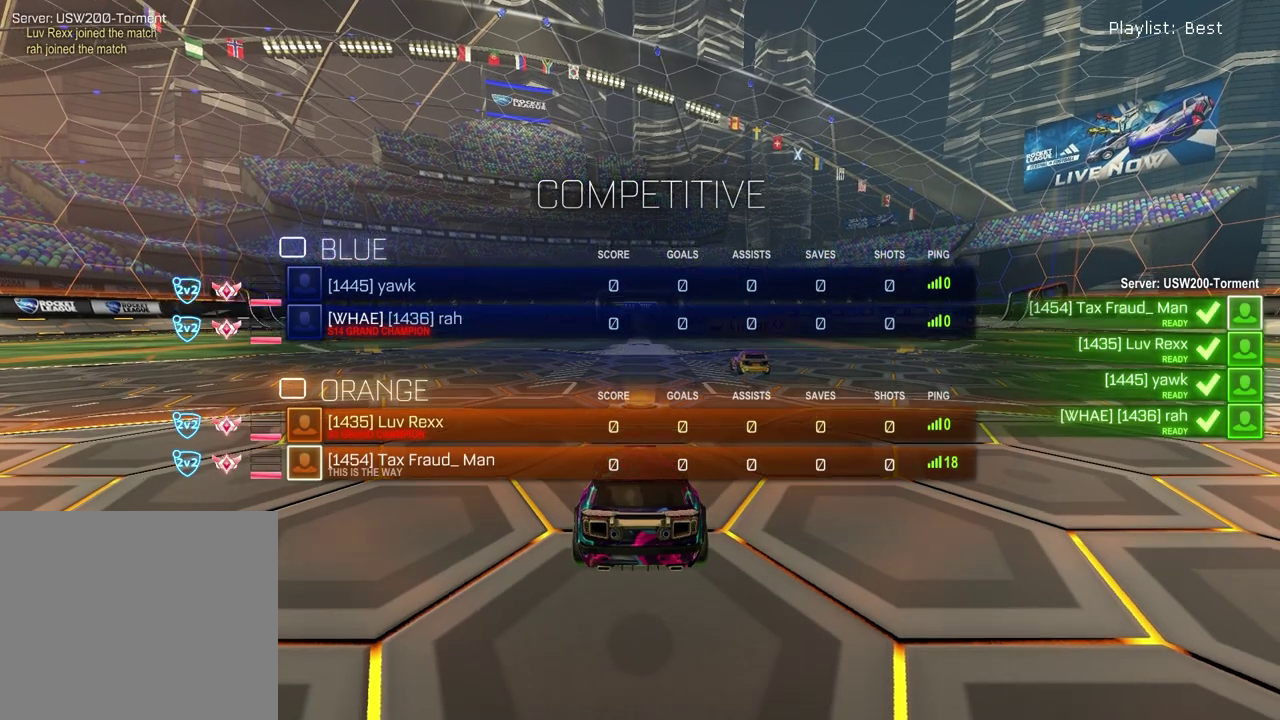
{"dt_ms": 500, "buttons": ["SELECT"], "left_stick": "center", "right_stick": "center", "events": []}
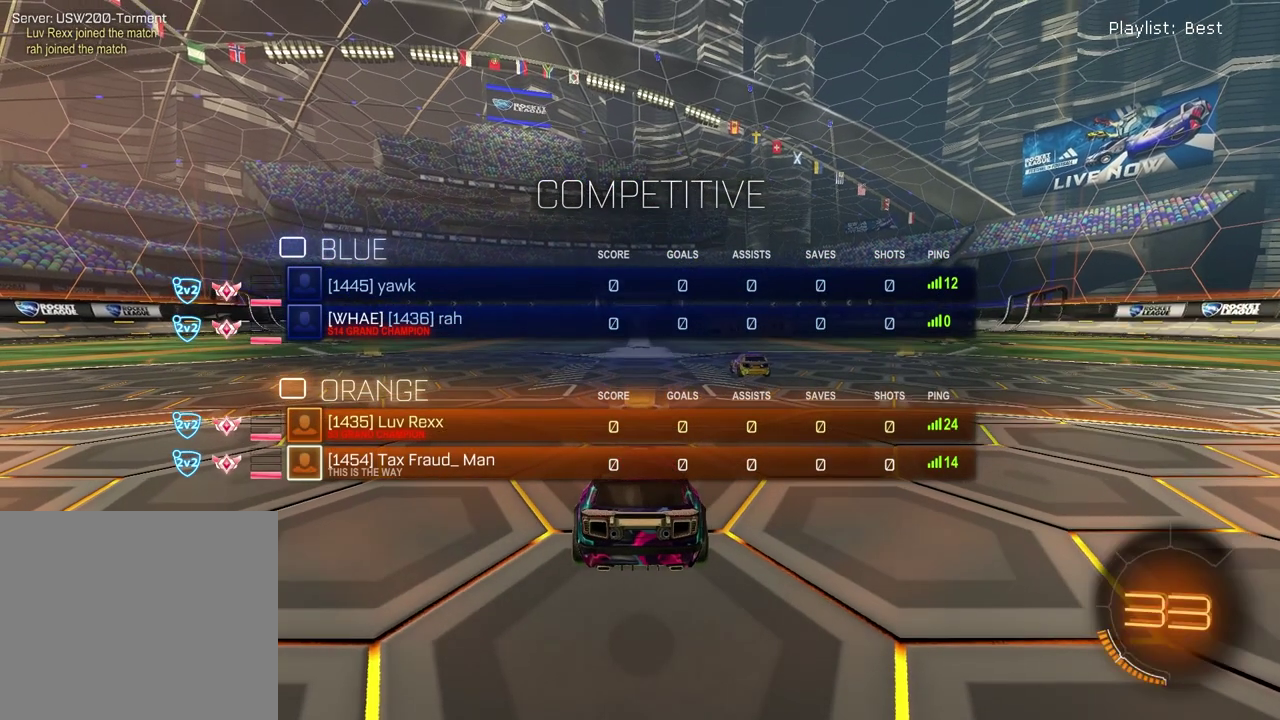
{"dt_ms": 400, "buttons": ["SELECT"], "left_stick": "center", "right_stick": "center", "events": []}
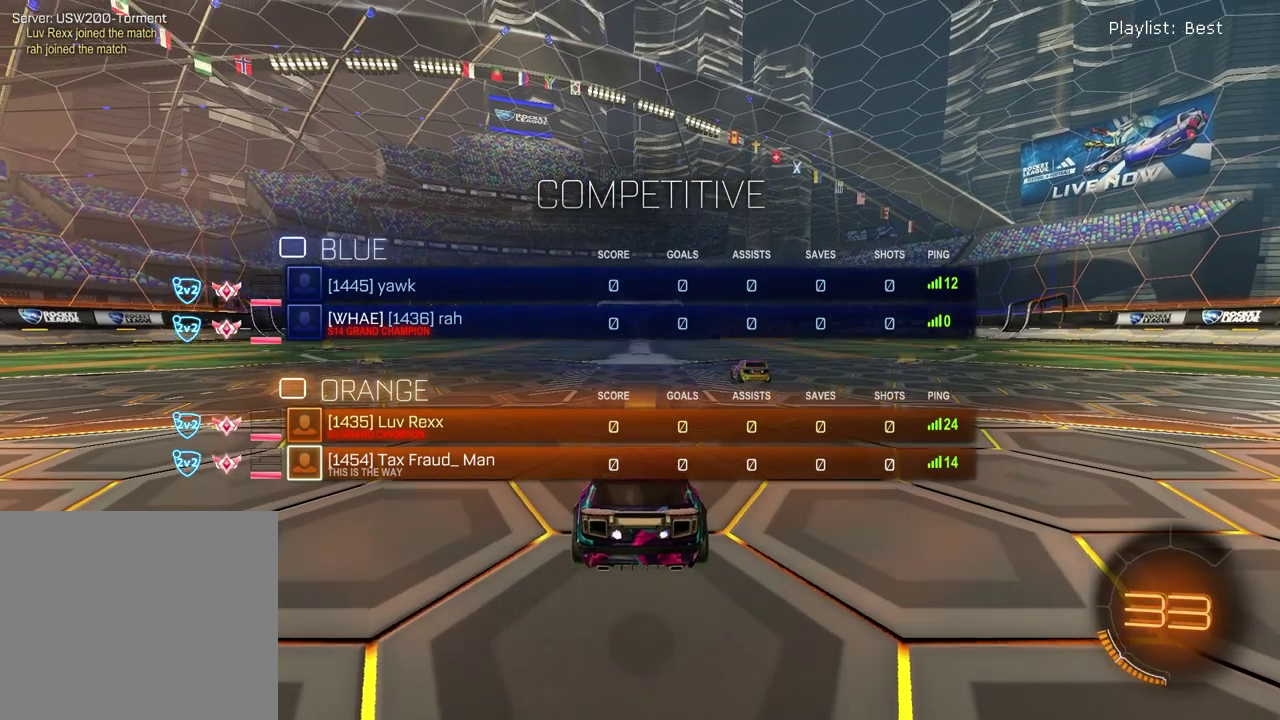
{"dt_ms": 600, "buttons": ["SELECT"], "left_stick": "center", "right_stick": "up", "events": [[33, "right_stick", "up"]]}
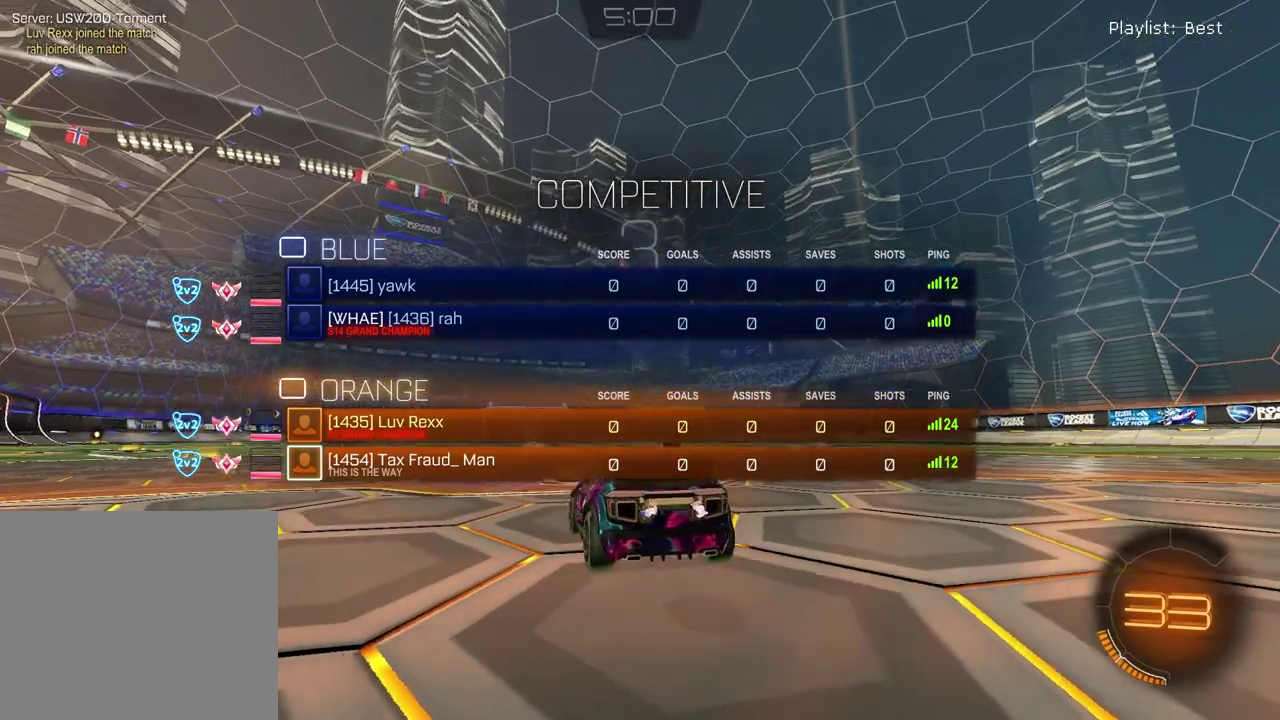
{"dt_ms": 300, "buttons": ["SELECT"], "left_stick": "center", "right_stick": "center", "events": [[233, "right_stick", "center"]]}
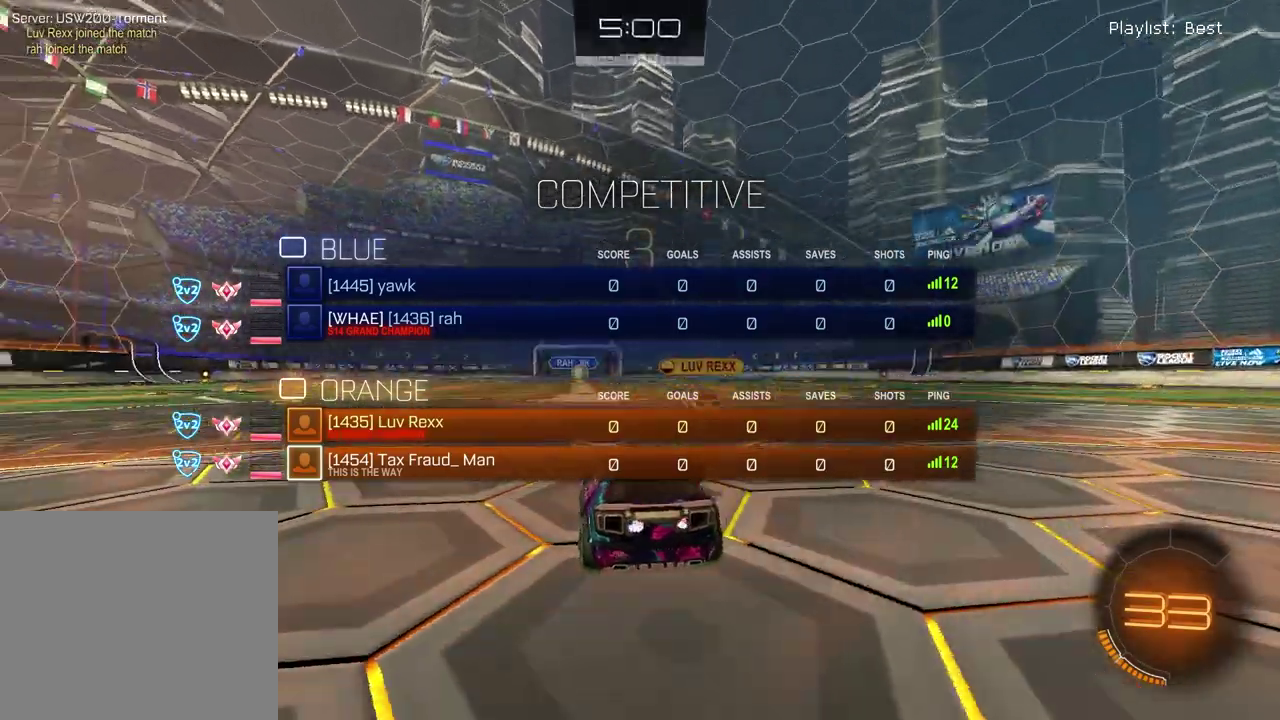
{"dt_ms": 700, "buttons": ["TRIANGLE", "SELECT"], "left_stick": "center", "right_stick": "center", "events": [[650, "TRIANGLE", "down"]]}
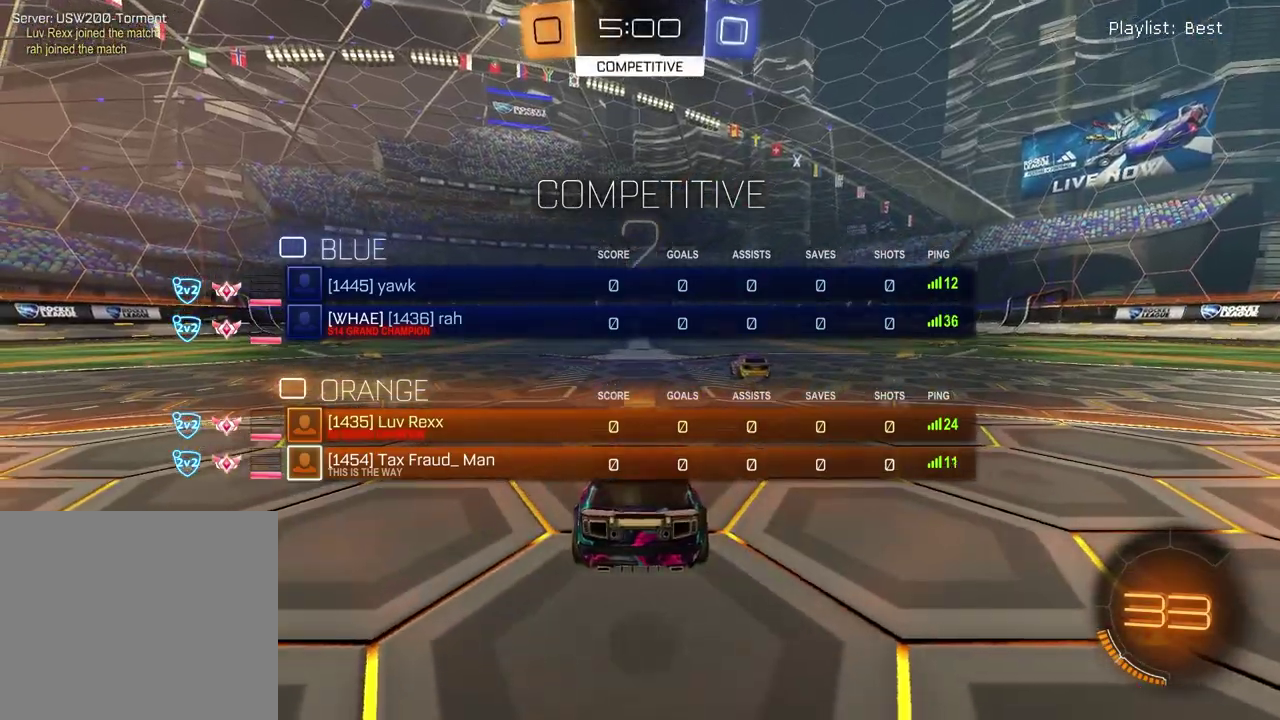
{"dt_ms": 600, "buttons": [], "left_stick": "center", "right_stick": "center", "events": [[50, "TRIANGLE", "up"], [600, "SELECT", "up"]]}
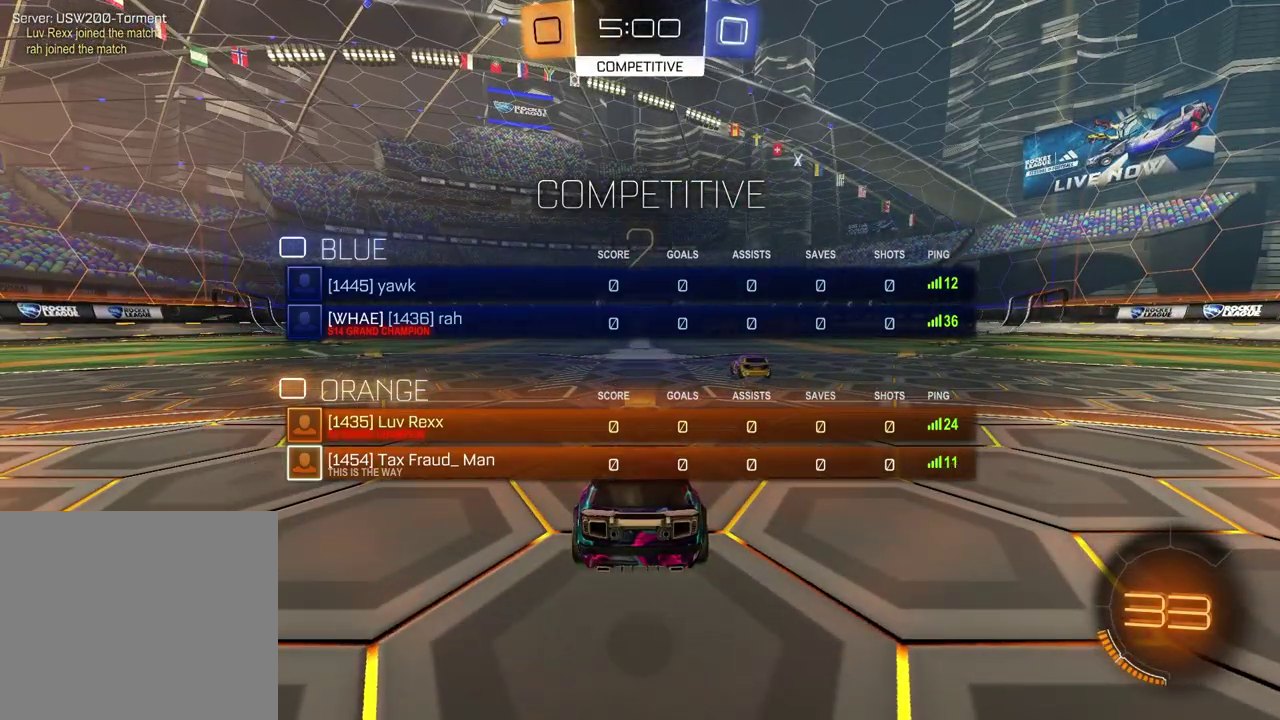
{"dt_ms": 400, "buttons": [], "left_stick": "right", "right_stick": "center", "events": [[83, "TRIANGLE", "down"], [167, "TRIANGLE", "up"], [267, "left_stick", "left"], [383, "left_stick", "right"]]}
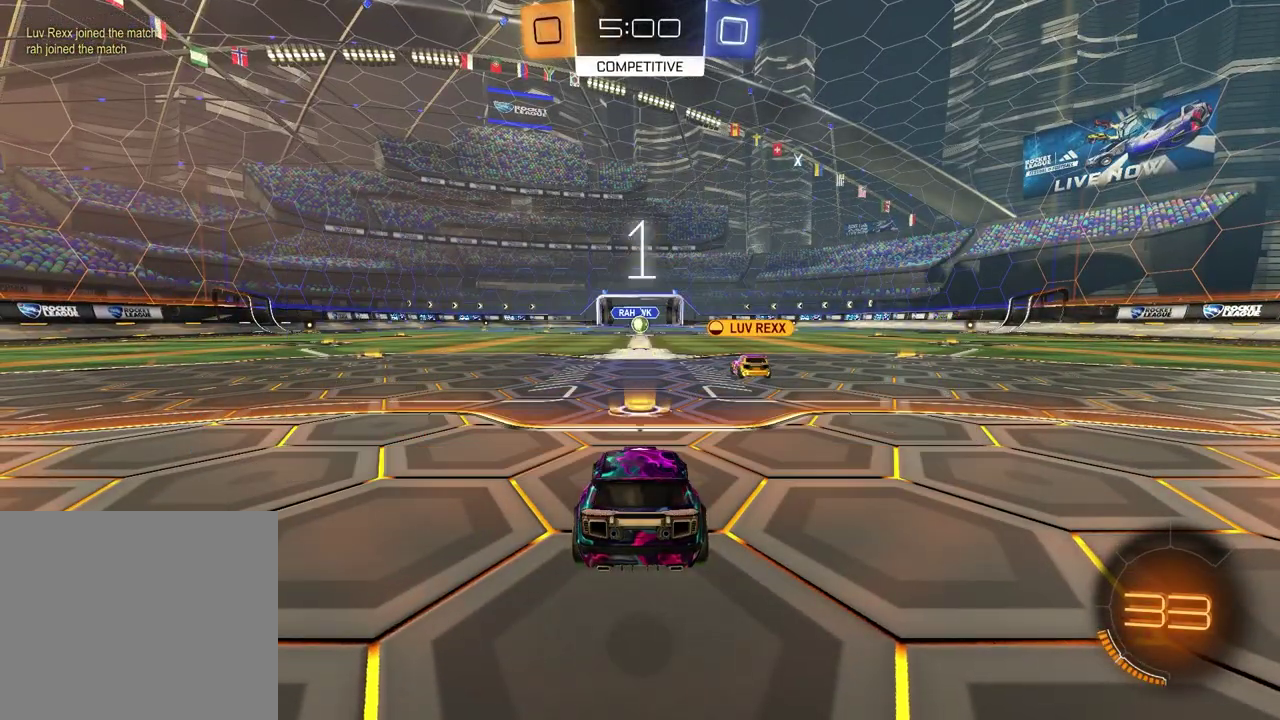
{"dt_ms": 500, "buttons": [], "left_stick": "up-right", "right_stick": "center", "events": [[83, "left_stick", "left"], [200, "left_stick", "up-right"], [267, "left_stick", "right"], [350, "left_stick", "left"], [450, "left_stick", "up-right"]]}
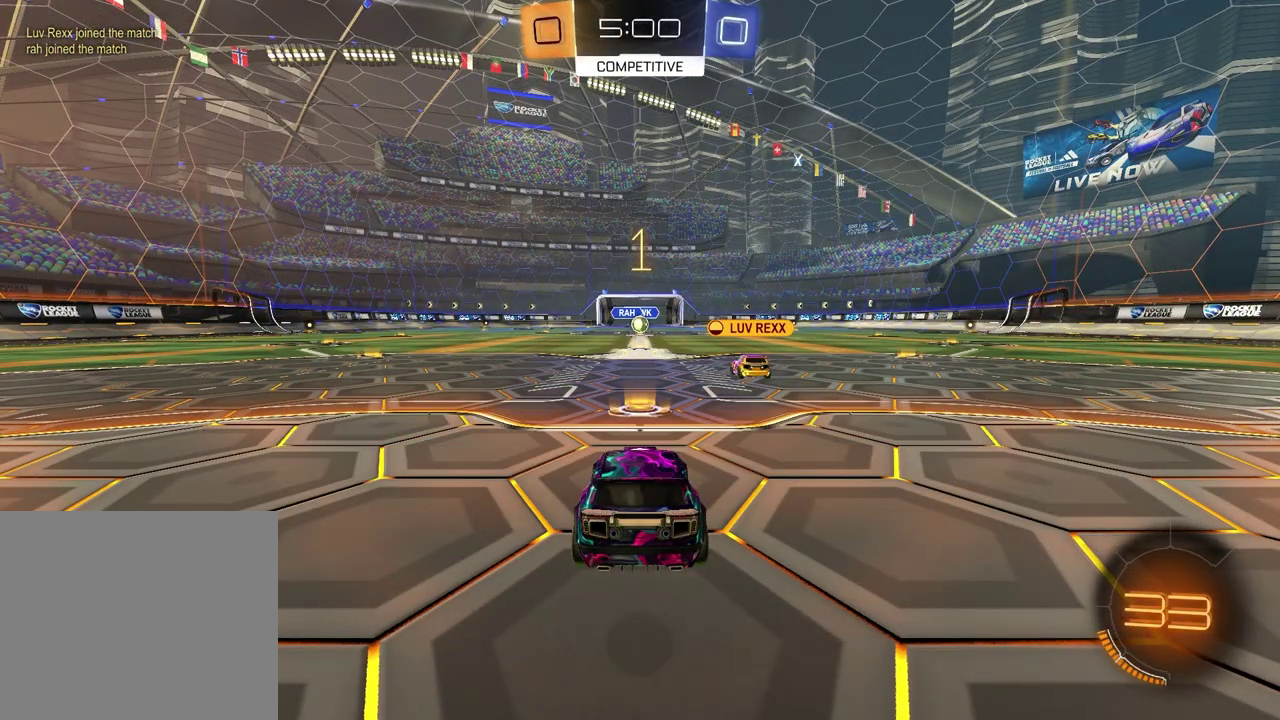
{"dt_ms": 500, "buttons": ["R2"], "left_stick": "center", "right_stick": "center", "events": [[117, "left_stick", "left"], [167, "left_stick", "center"], [233, "R2", "down"], [233, "left_stick", "right"], [300, "TRIANGLE", "down"], [300, "left_stick", "center"], [417, "TRIANGLE", "up"]]}
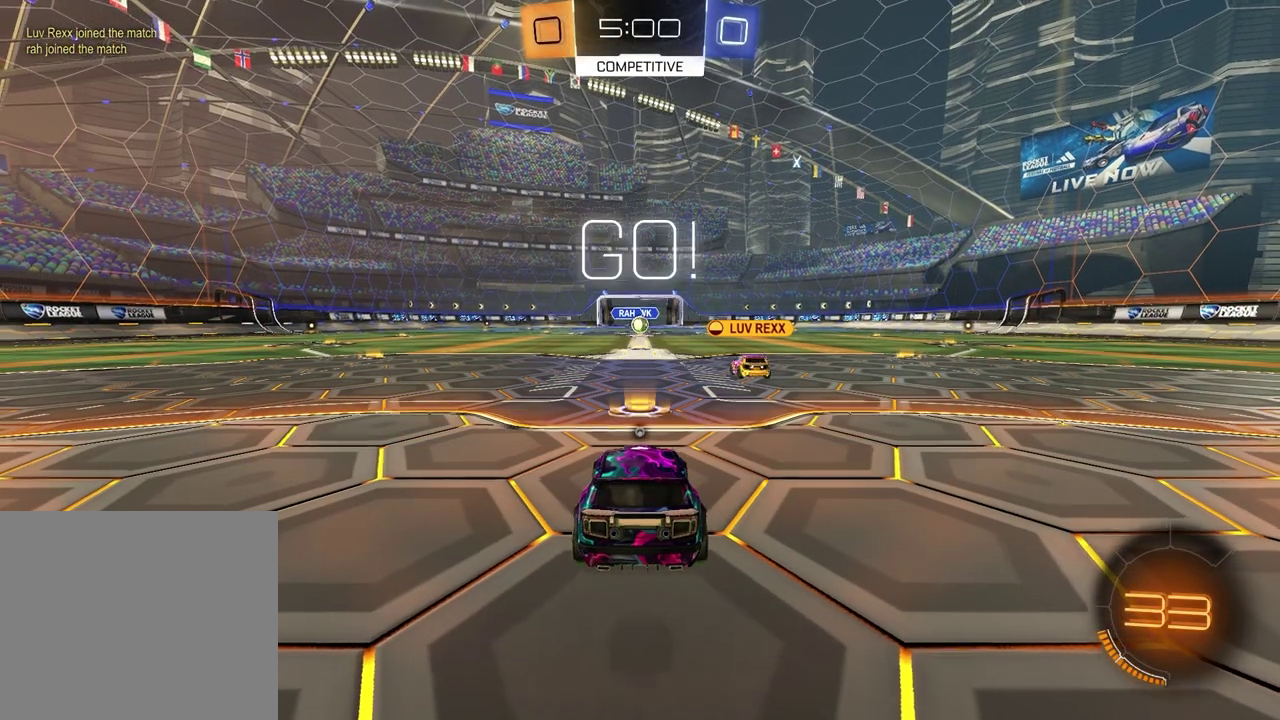
{"dt_ms": 500, "buttons": ["TRIANGLE", "R2"], "left_stick": "down", "right_stick": "center", "events": [[117, "left_stick", "up-left"], [217, "CROSS", "down"], [283, "CROSS", "up"], [283, "left_stick", "down-left"], [333, "CROSS", "down"], [400, "CROSS", "up"], [400, "left_stick", "down"], [450, "TRIANGLE", "down"]]}
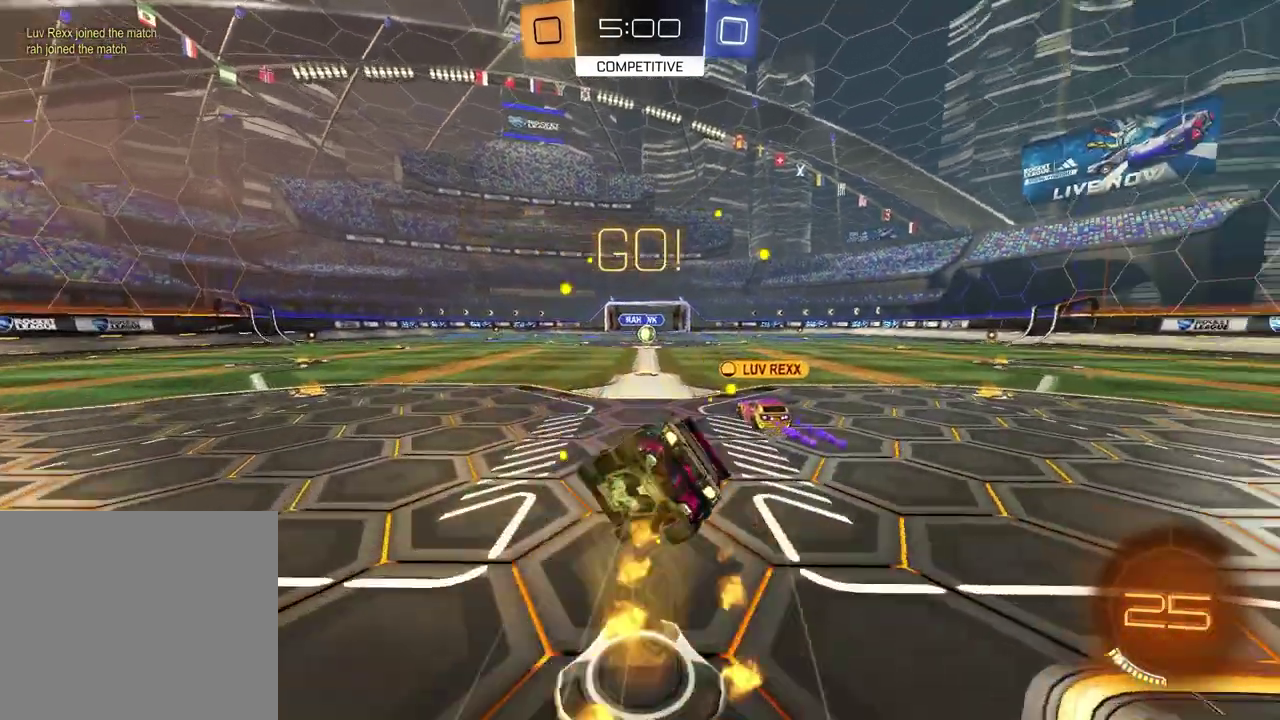
{"dt_ms": 500, "buttons": ["SQUARE", "R2"], "left_stick": "down-right", "right_stick": "center"}